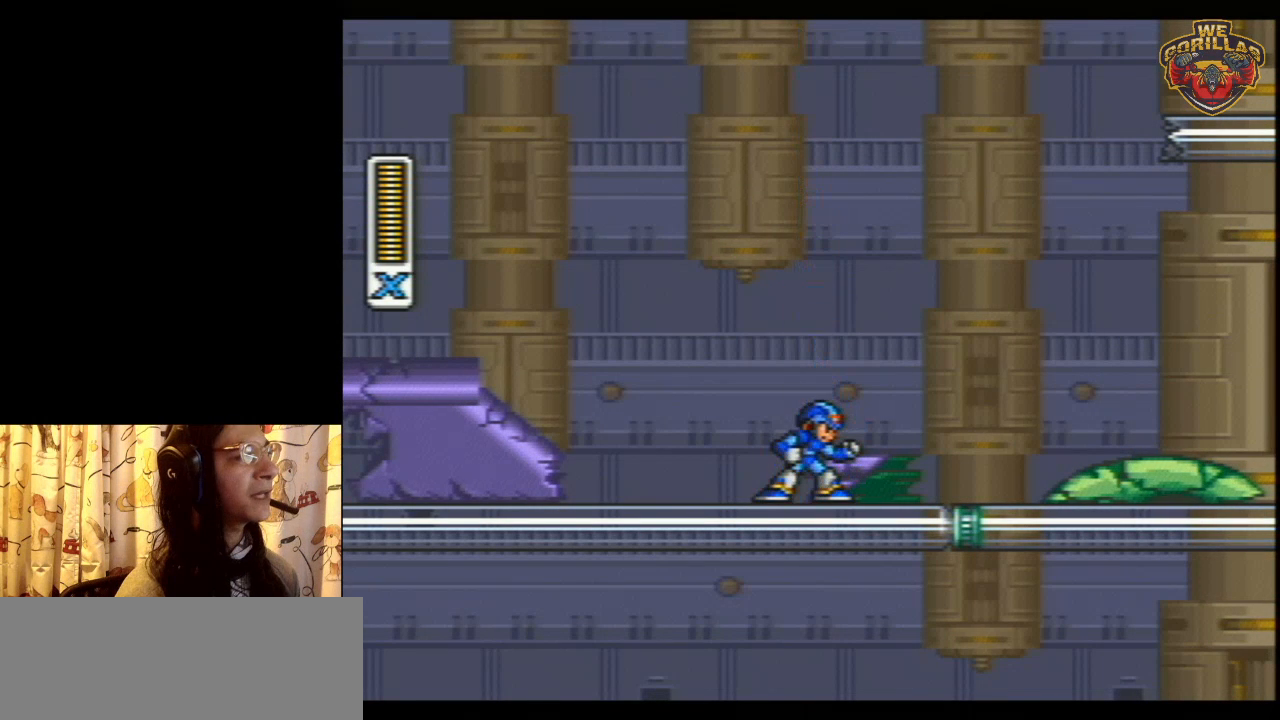
Gameplay with a controller (Nintendo layout); each line is a JSON object with the inputs held at the frame after it. "events" lists button and stick changes between this image and that frame as [ms after this image, input, new state], when the widget could be followed in between. Not read: L3 R3.
{"buttons": [], "events": [[67, "B", "down"], [167, "B", "up"]]}
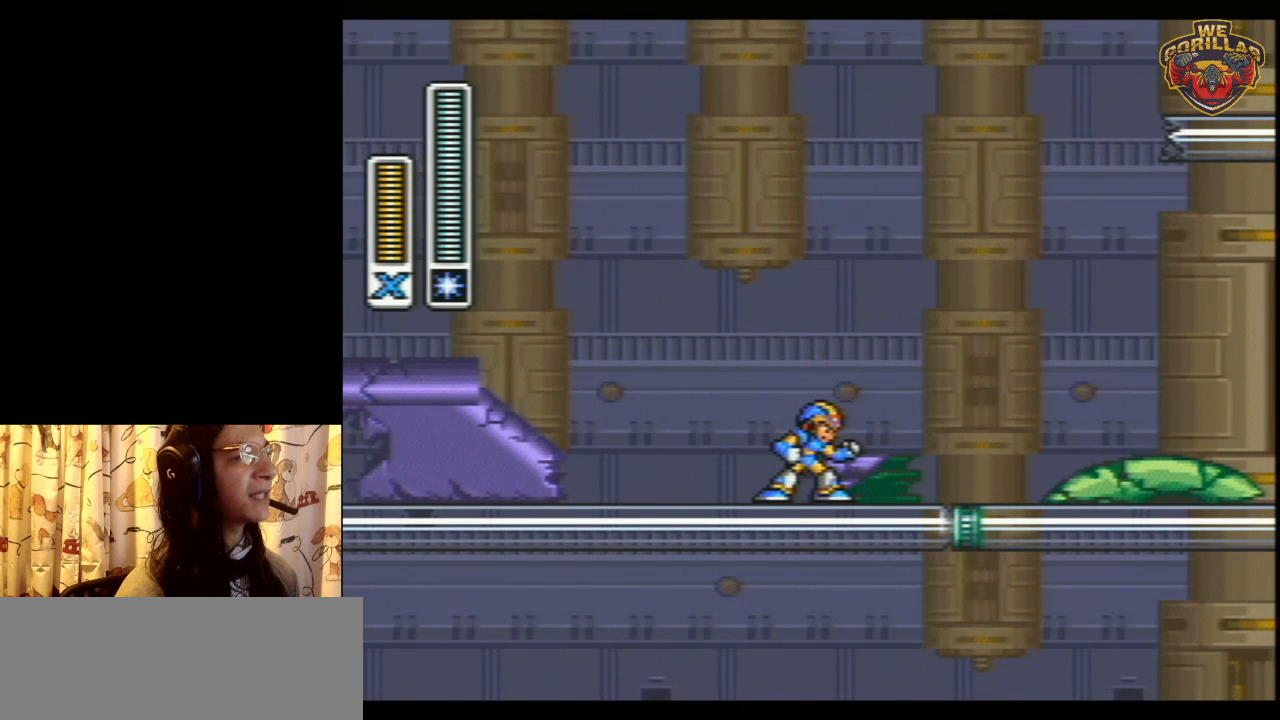
{"buttons": [], "events": []}
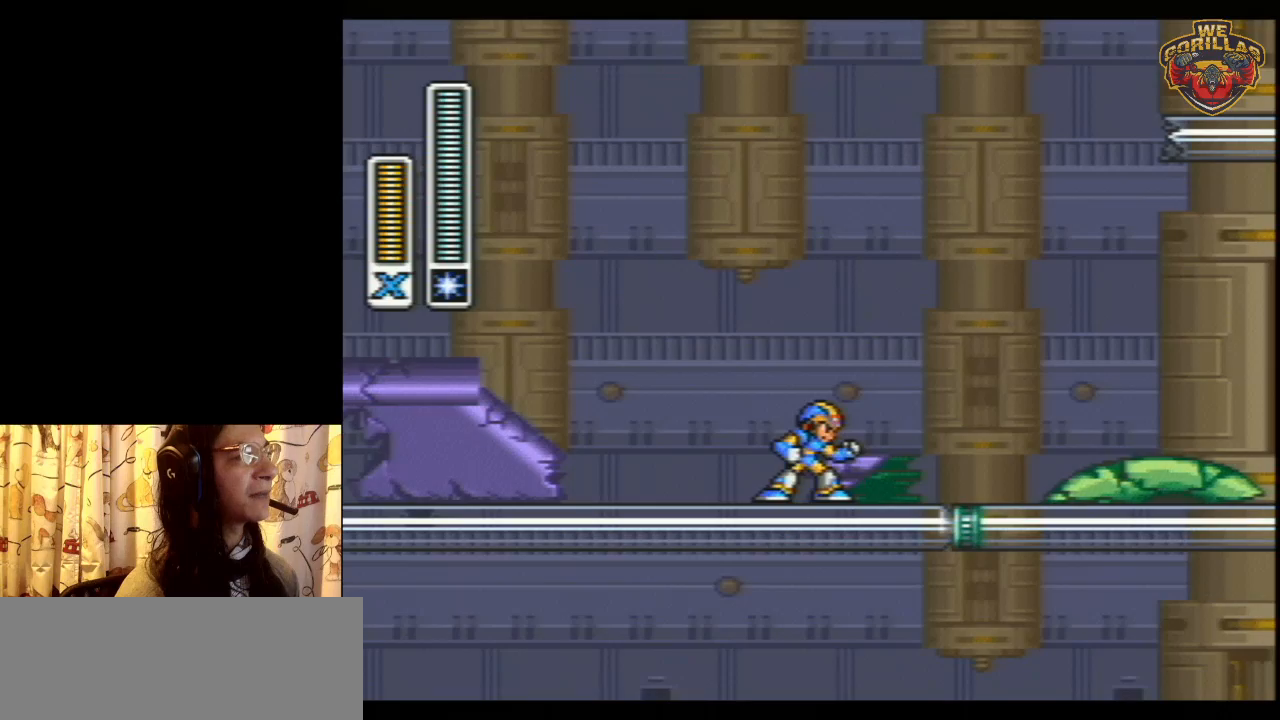
{"buttons": ["R1", "DPAD_RIGHT"], "events": [[283, "Y", "down"], [317, "DPAD_RIGHT", "down"], [350, "R1", "down"], [350, "Y", "up"]]}
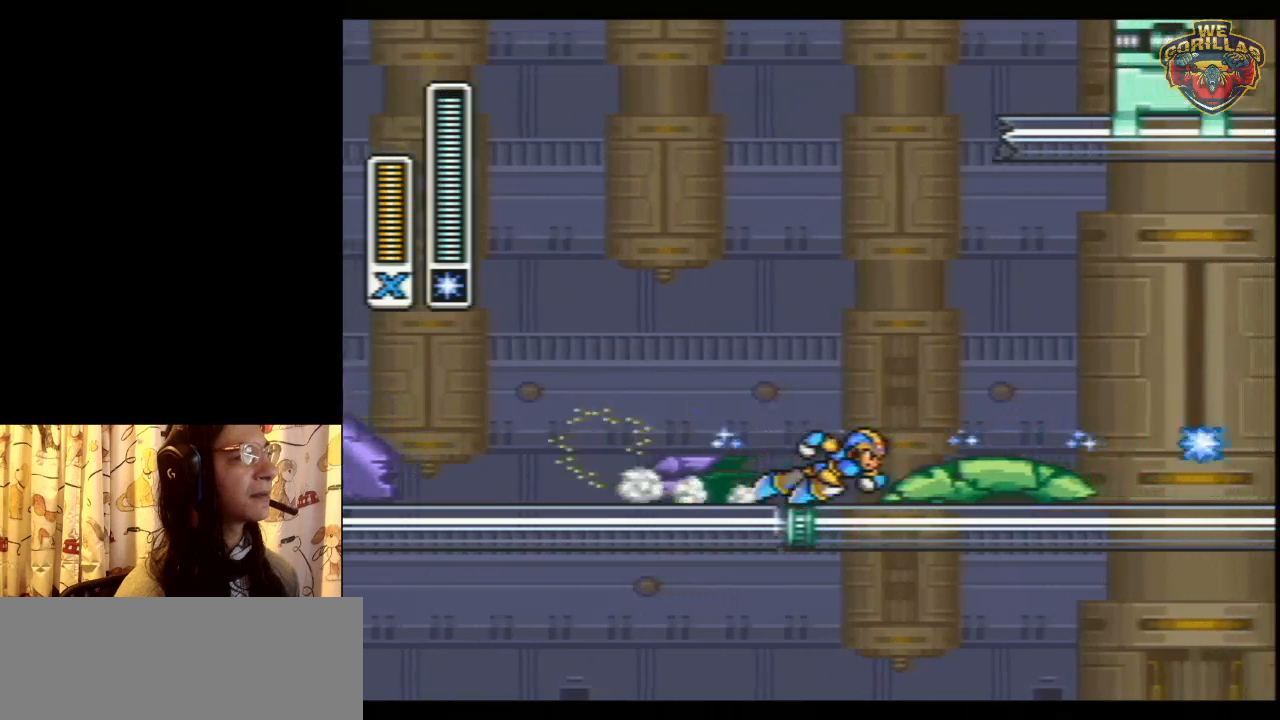
{"buttons": ["R1", "DPAD_RIGHT"], "events": [[300, "R1", "up"], [367, "R1", "down"]]}
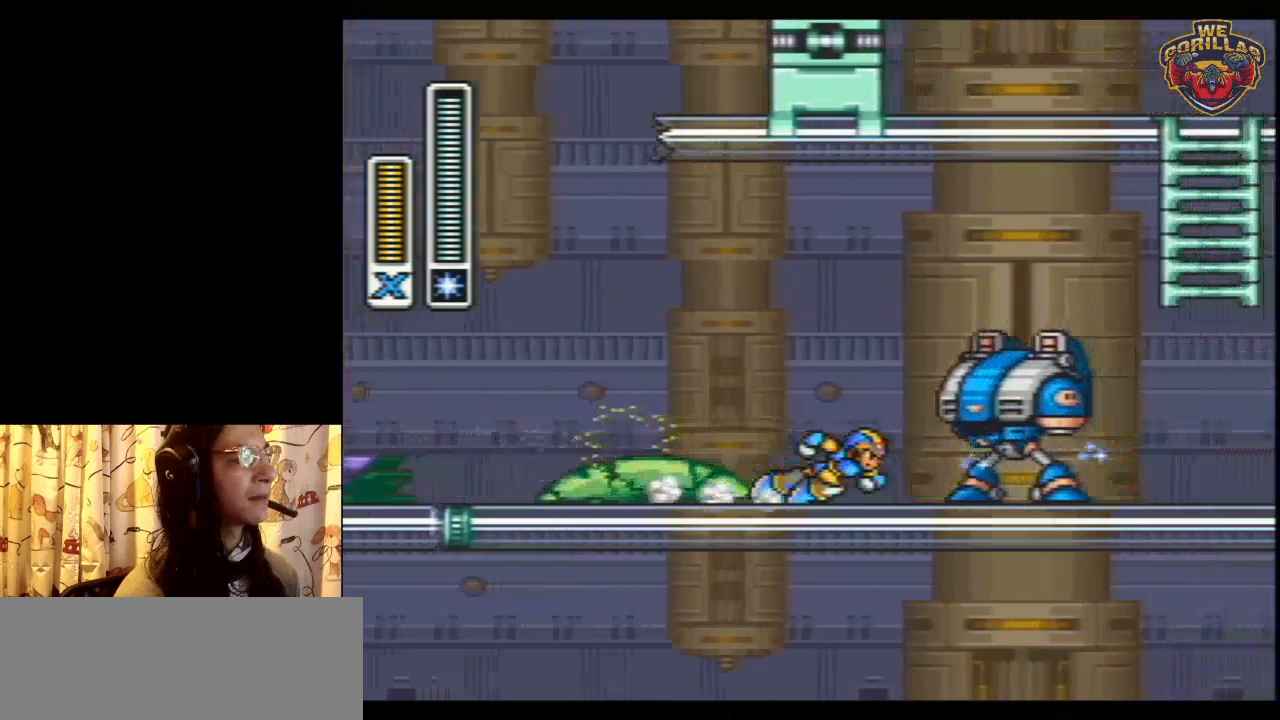
{"buttons": ["L1", "DPAD_RIGHT"], "events": [[233, "L1", "down"], [233, "Y", "down"], [333, "R1", "up"], [367, "Y", "up"]]}
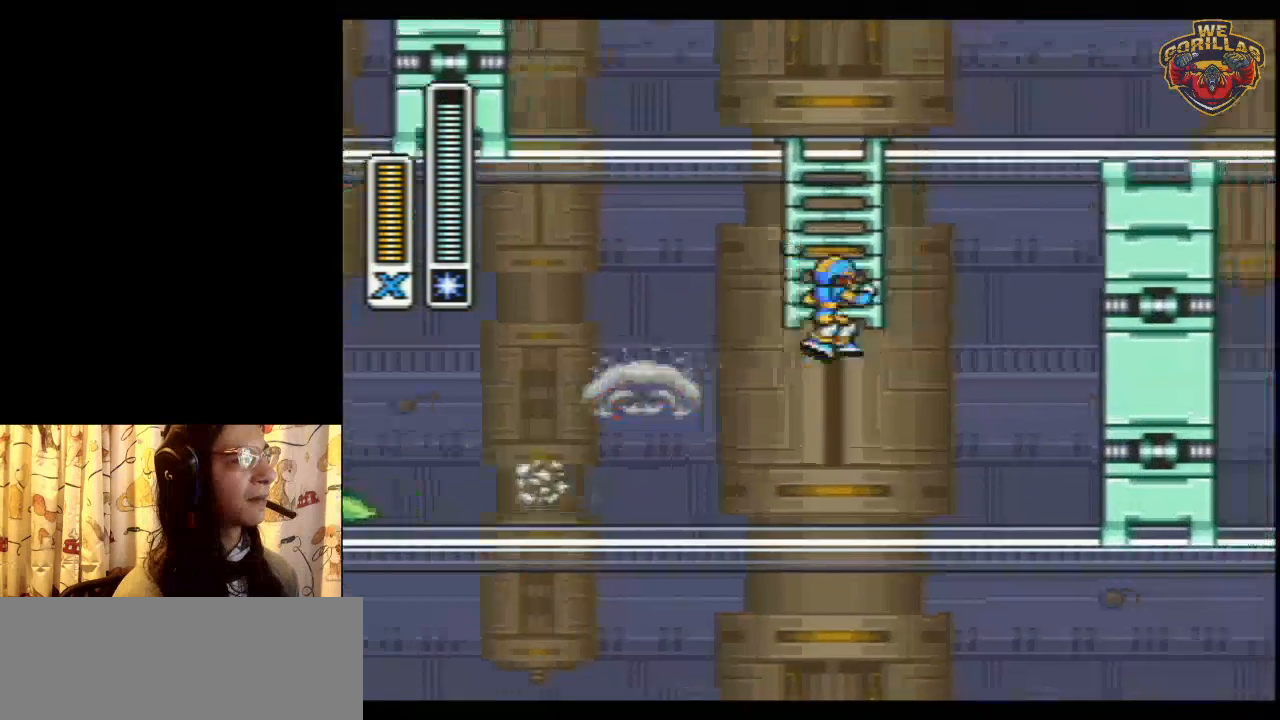
{"buttons": ["DPAD_RIGHT"], "events": [[183, "L1", "up"]]}
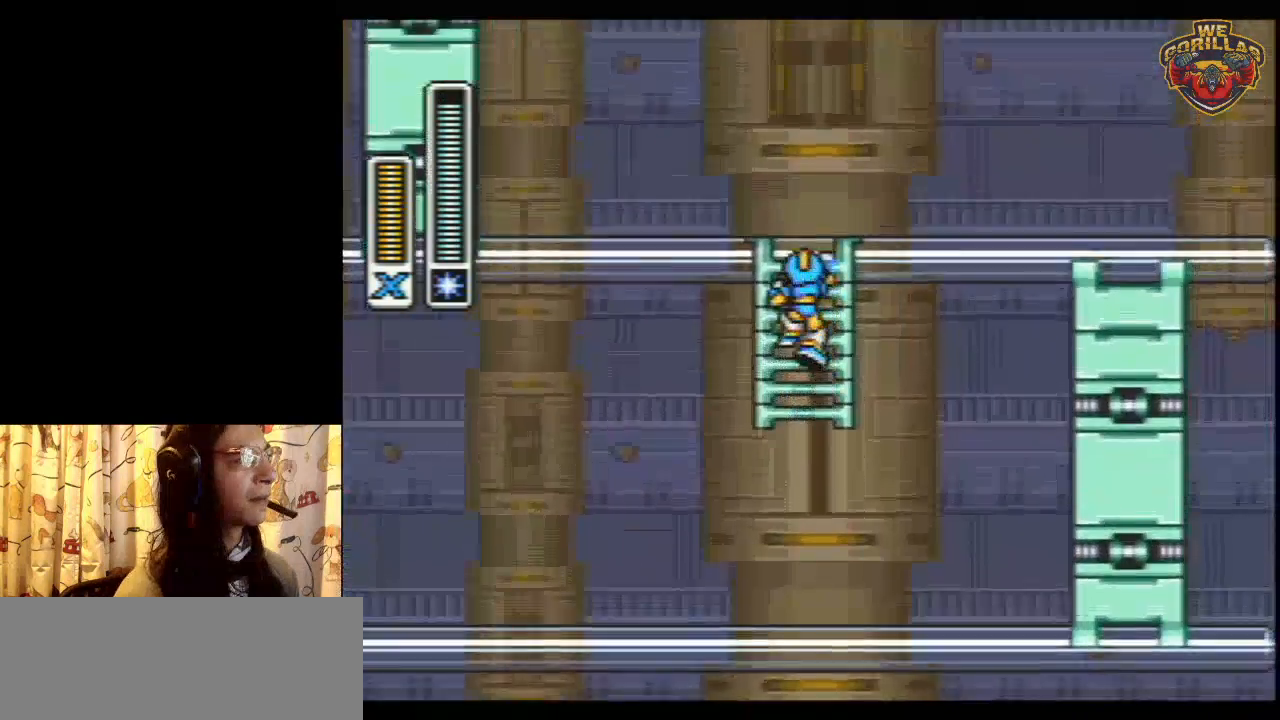
{"buttons": [], "events": [[300, "DPAD_RIGHT", "up"]]}
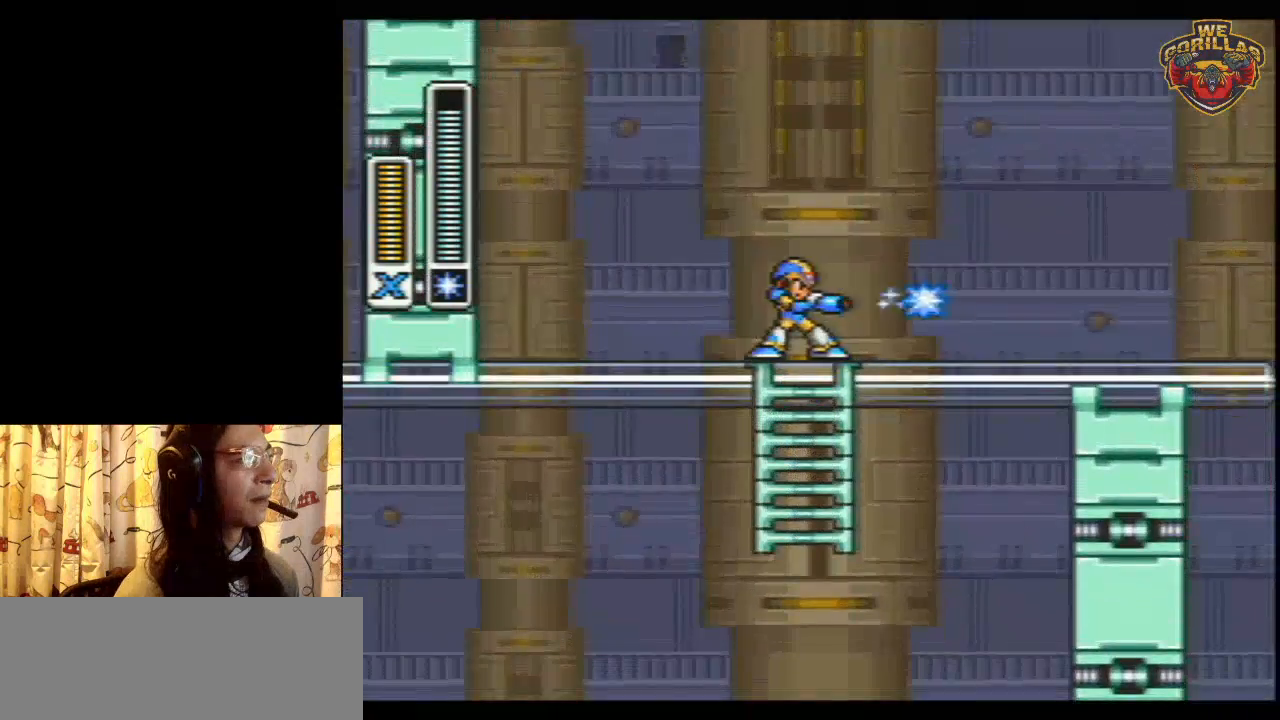
{"buttons": ["R1", "DPAD_RIGHT"]}
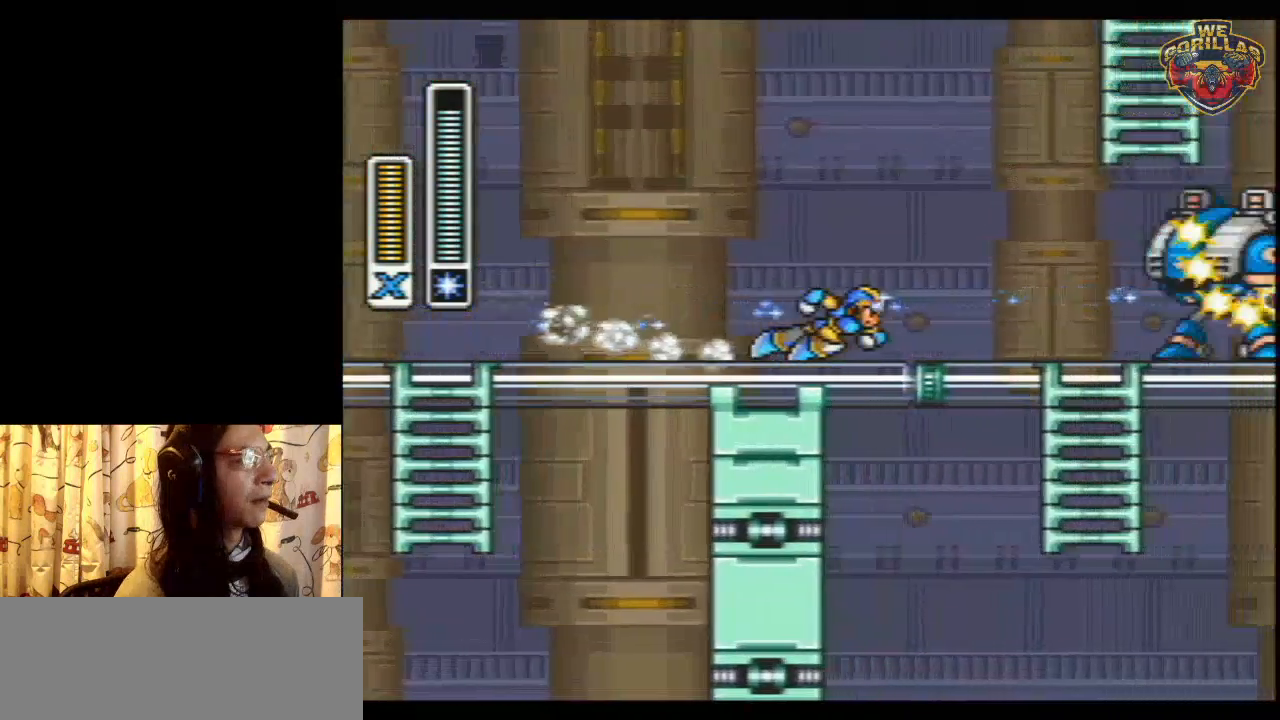
{"buttons": ["Y", "L1", "DPAD_RIGHT"], "events": [[50, "R1", "up"], [117, "R1", "down"], [467, "L1", "down"], [467, "Y", "down"], [500, "R1", "up"]]}
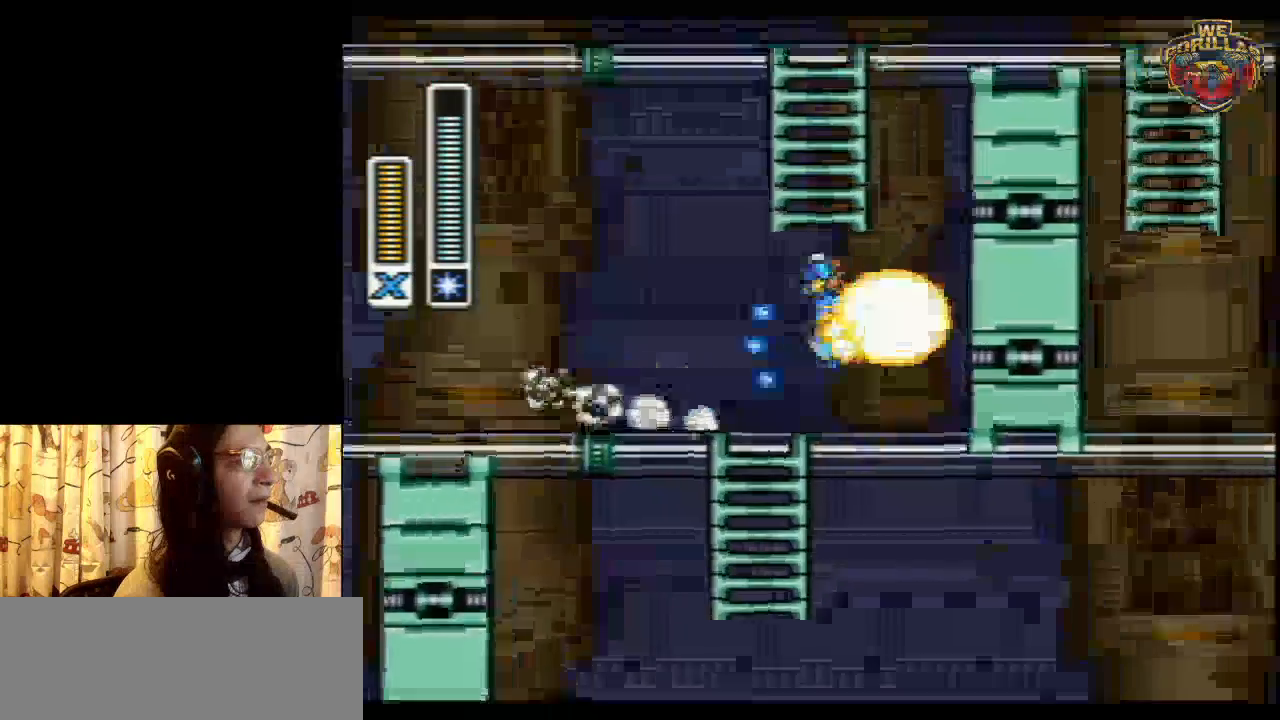
{"buttons": ["DPAD_UP"], "events": [[50, "DPAD_RIGHT", "up"], [117, "Y", "up"], [217, "DPAD_UP", "down"], [400, "L1", "up"]]}
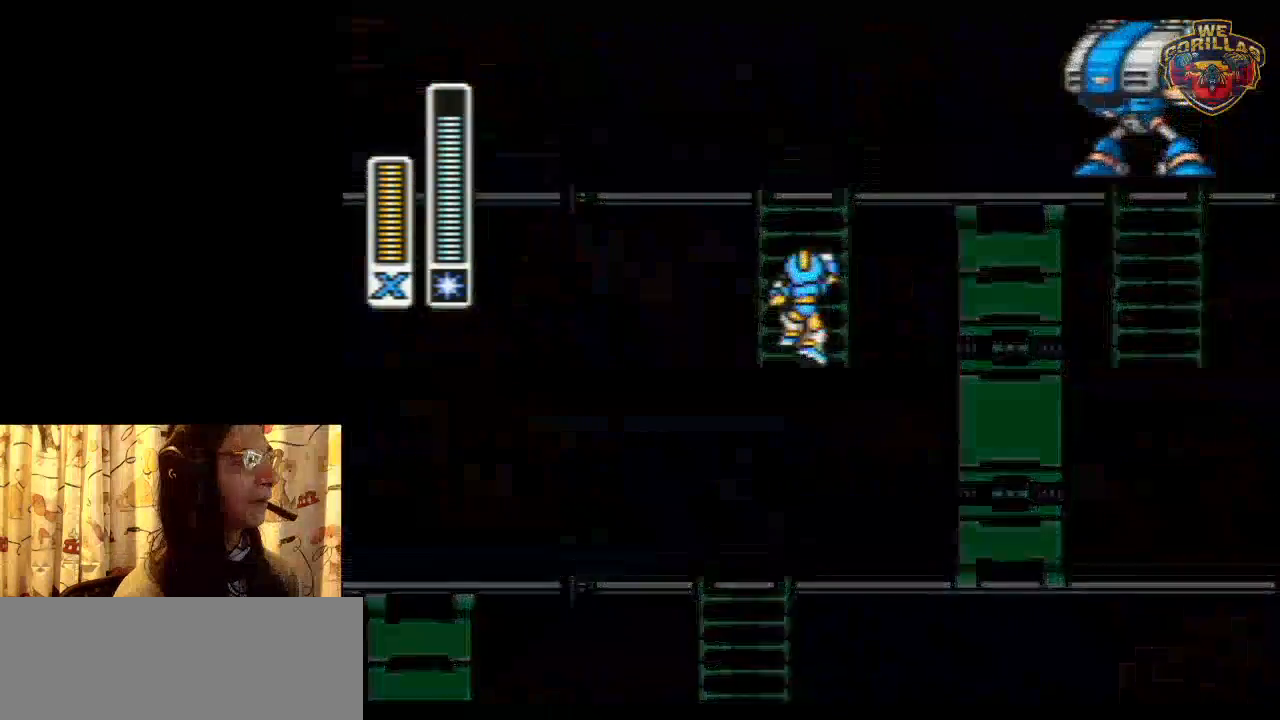
{"buttons": ["DPAD_UP"], "events": [[150, "B", "down"], [183, "B", "up"], [300, "B", "down"], [400, "B", "up"]]}
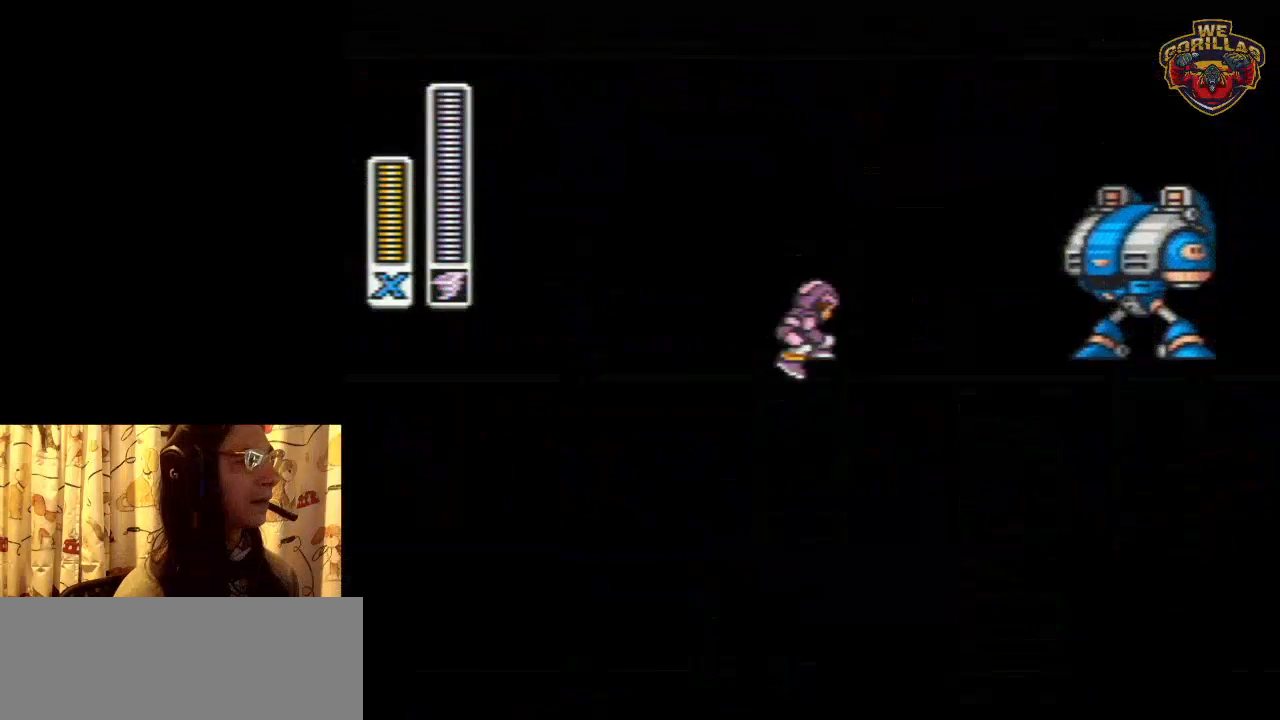
{"buttons": ["Y", "R1"], "events": [[50, "DPAD_UP", "up"], [200, "DPAD_RIGHT", "down"], [233, "R1", "down"], [450, "Y", "down"], [483, "DPAD_RIGHT", "up"]]}
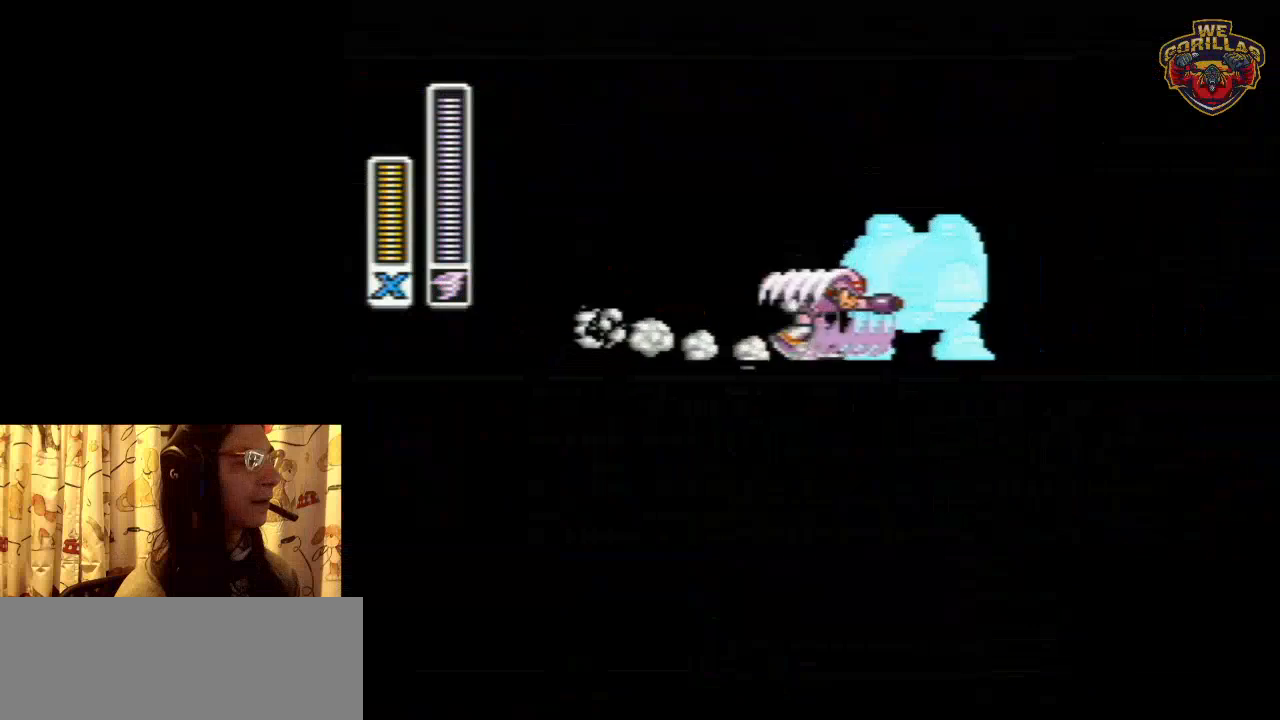
{"buttons": ["DPAD_DOWN"], "events": [[17, "R1", "up"], [17, "Y", "up"], [167, "DPAD_RIGHT", "down"], [233, "R1", "down"], [350, "R1", "up"], [417, "DPAD_DOWN", "down"], [417, "DPAD_RIGHT", "up"]]}
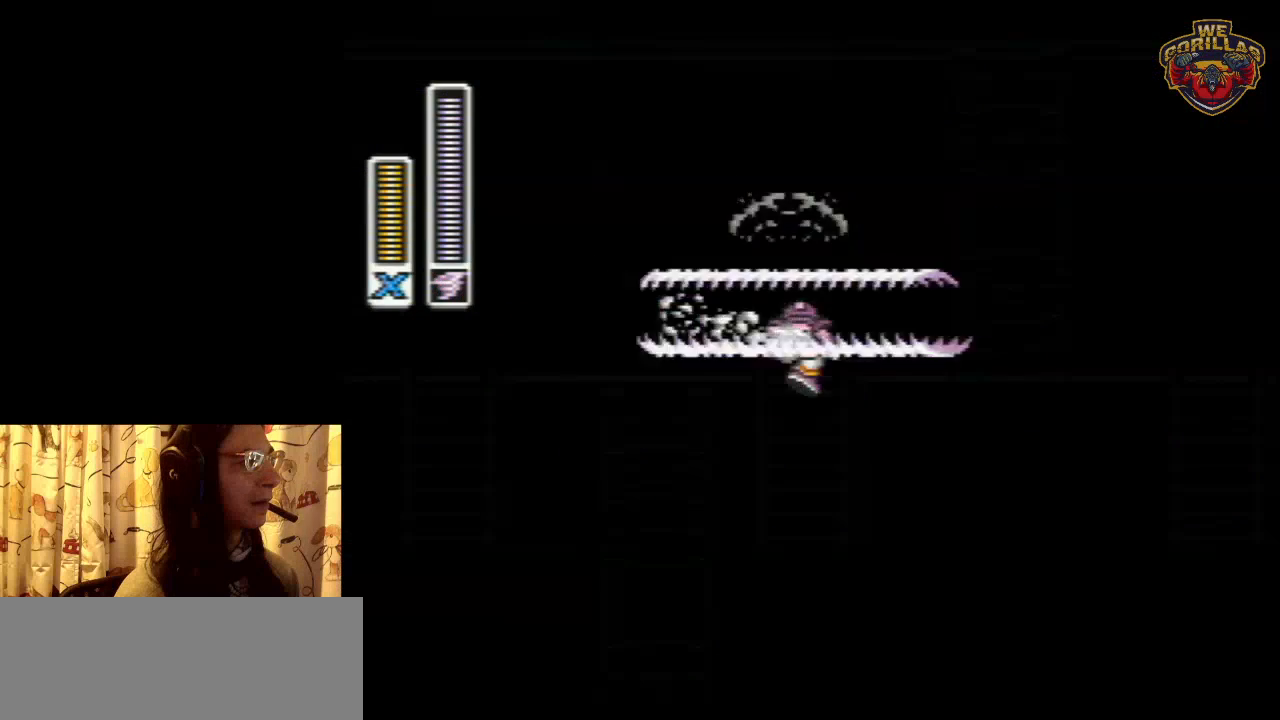
{"buttons": ["DPAD_RIGHT"], "events": [[200, "DPAD_DOWN", "up"], [233, "L1", "down"], [317, "B", "down"], [350, "L1", "up"], [417, "B", "up"], [450, "DPAD_RIGHT", "down"]]}
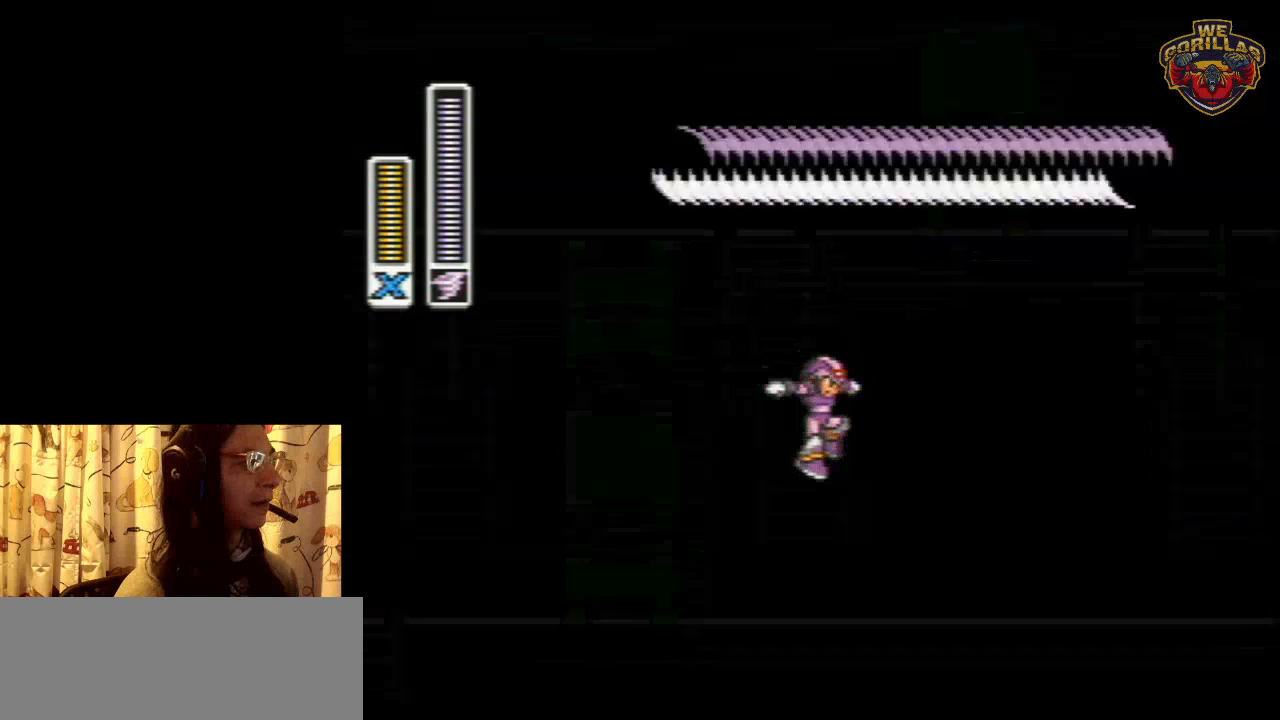
{"buttons": ["A", "L1", "R1", "DPAD_RIGHT"], "events": [[250, "R1", "down"], [417, "L1", "down"], [450, "A", "down"]]}
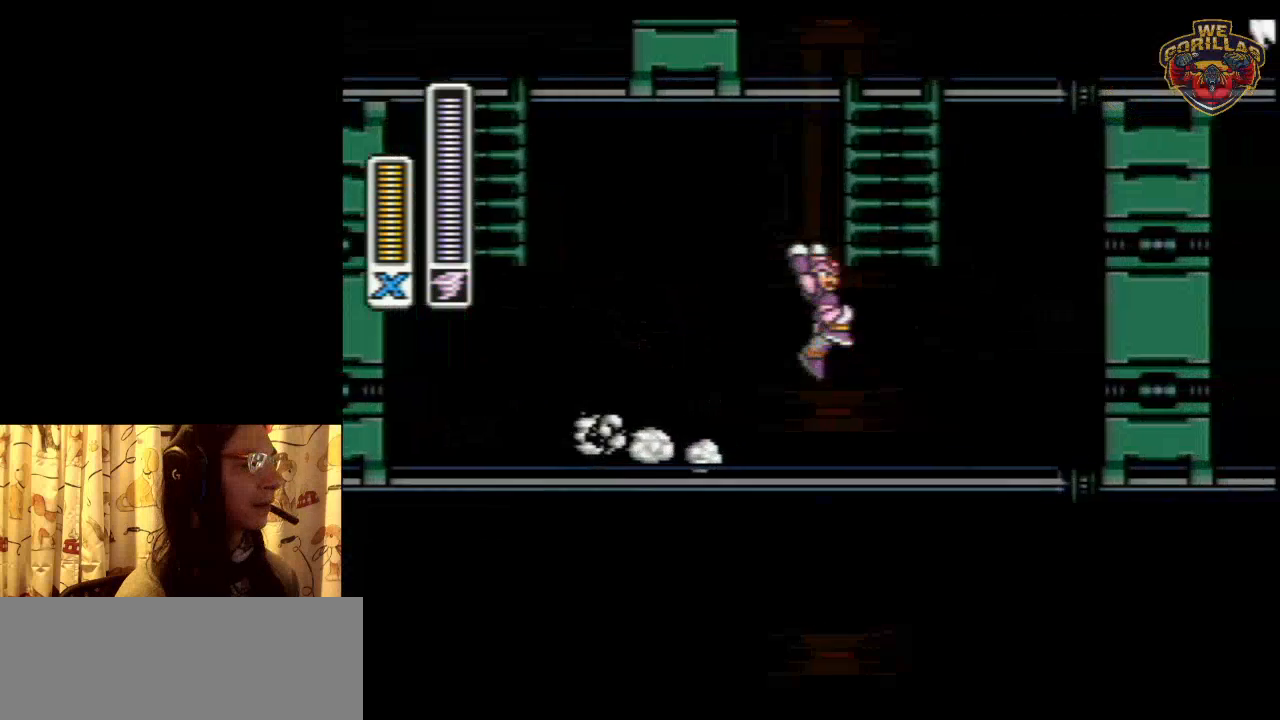
{"buttons": ["A", "L1", "DPAD_RIGHT"], "events": [[33, "A", "up"], [100, "R1", "up"], [500, "A", "down"]]}
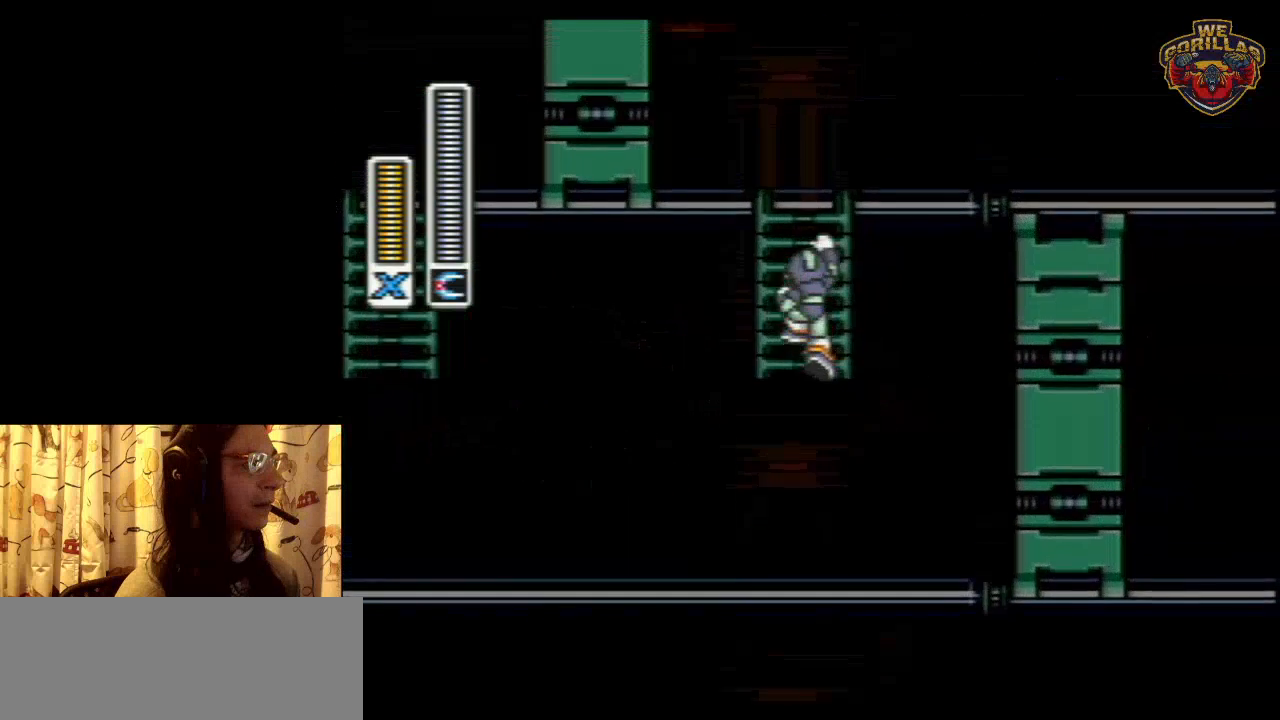
{"buttons": [], "events": [[33, "L1", "up"], [67, "A", "up"], [233, "A", "down"], [250, "A", "up"], [400, "DPAD_UP", "down"], [483, "DPAD_RIGHT", "up"], [500, "DPAD_UP", "up"]]}
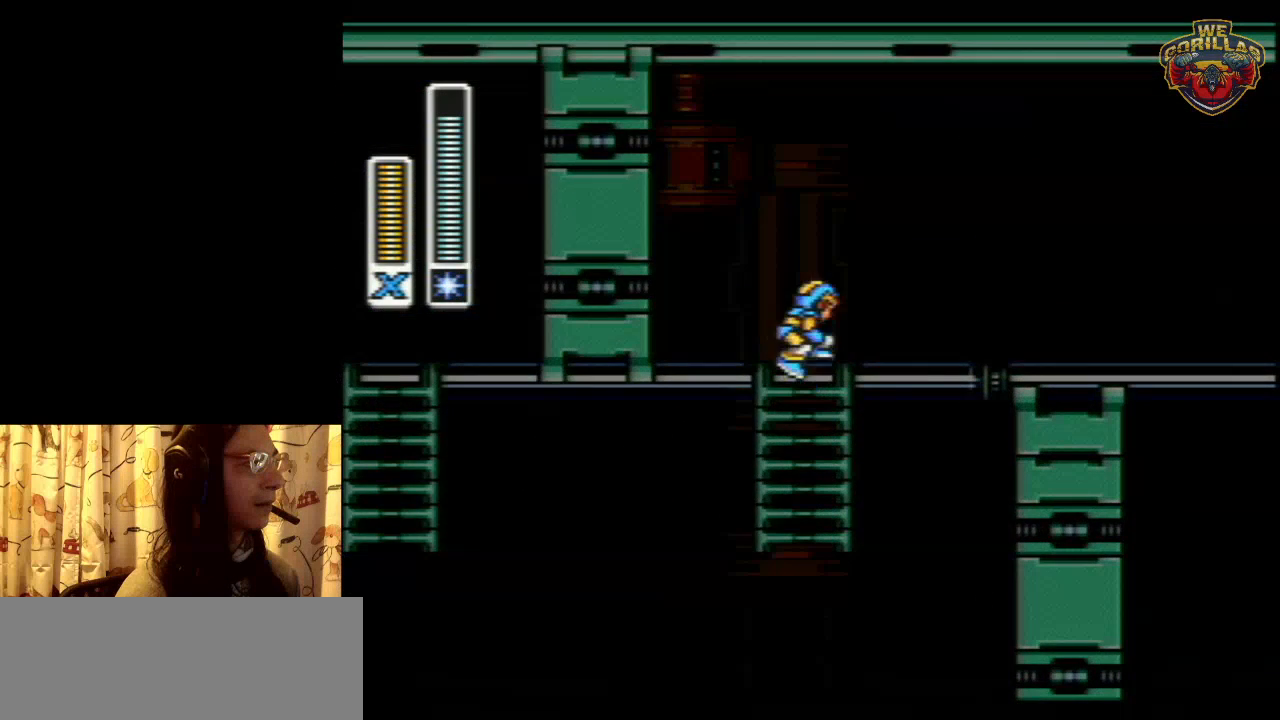
{"buttons": ["R1", "DPAD_RIGHT"], "events": [[167, "DPAD_RIGHT", "down"], [200, "R1", "down"]]}
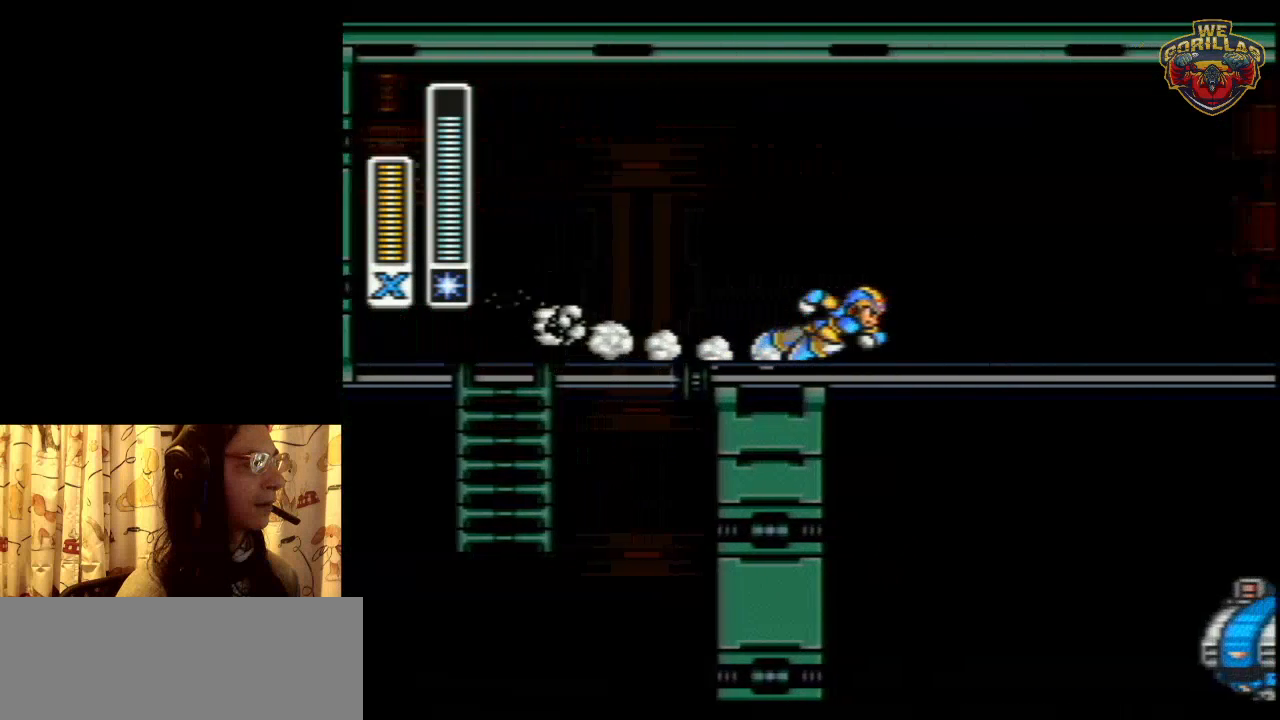
{"buttons": ["L1", "DPAD_RIGHT"], "events": [[67, "L1", "down"], [100, "Y", "down"], [233, "R1", "up"], [250, "Y", "up"]]}
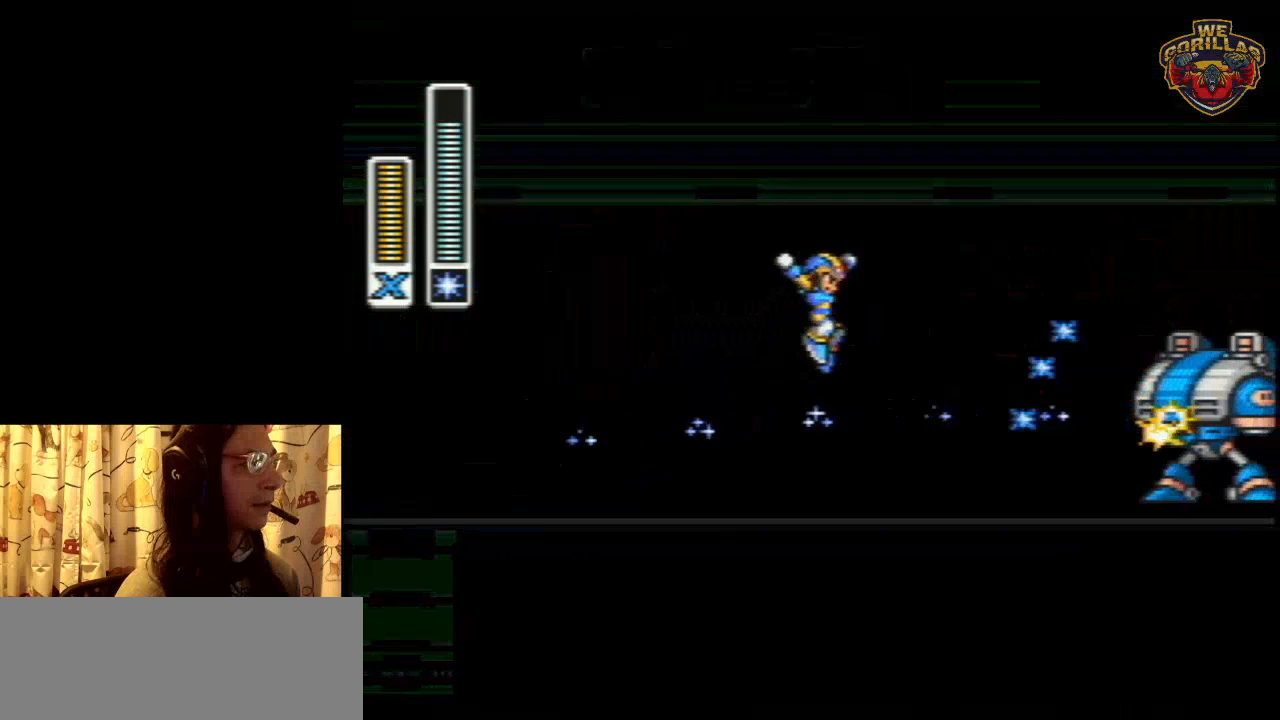
{"buttons": [], "events": [[133, "L1", "up"], [417, "DPAD_RIGHT", "up"]]}
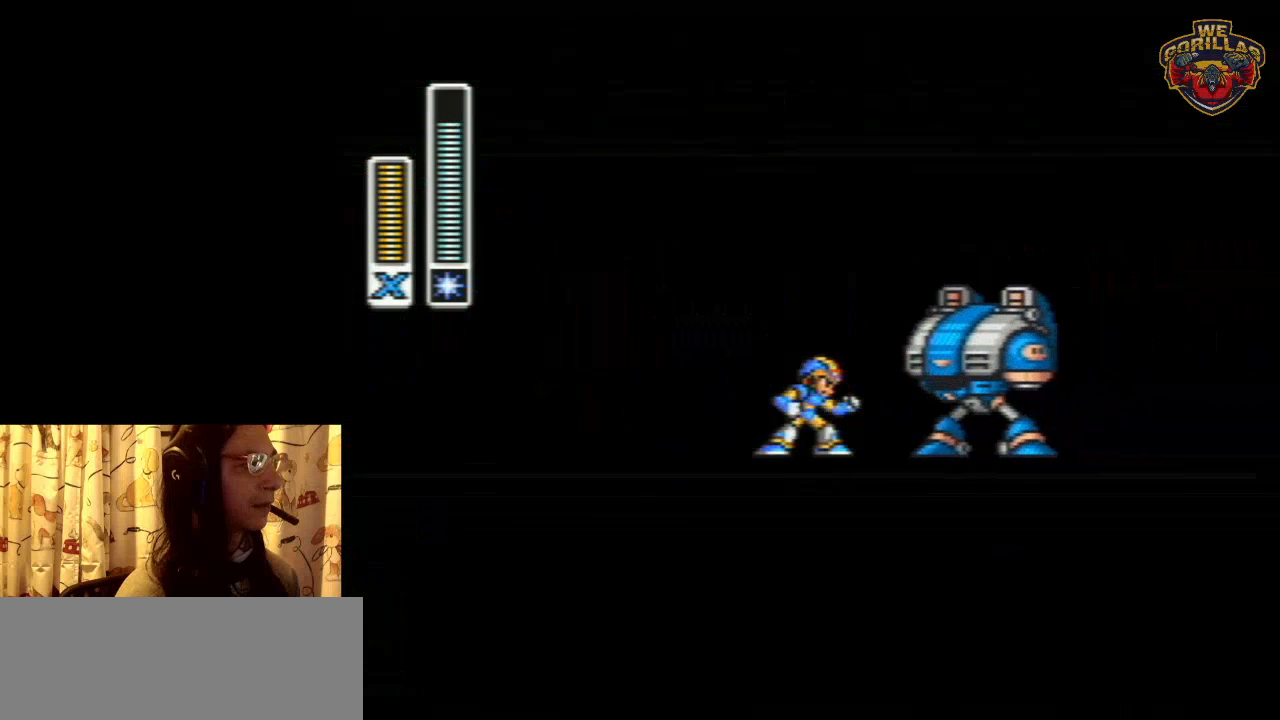
{"buttons": [], "events": [[100, "DPAD_RIGHT", "down"], [283, "DPAD_RIGHT", "up"], [283, "Y", "down"], [417, "Y", "up"]]}
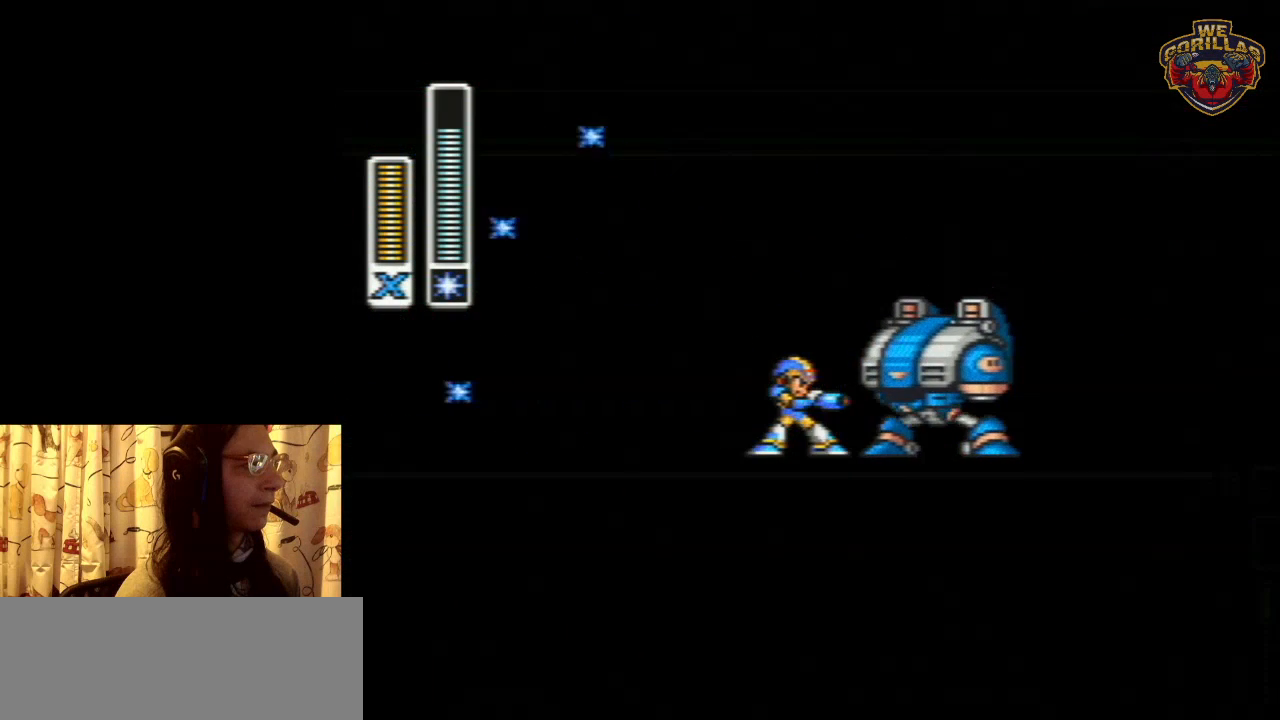
{"buttons": [], "events": [[167, "DPAD_RIGHT", "down"], [250, "DPAD_RIGHT", "up"], [383, "Y", "down"], [500, "Y", "up"]]}
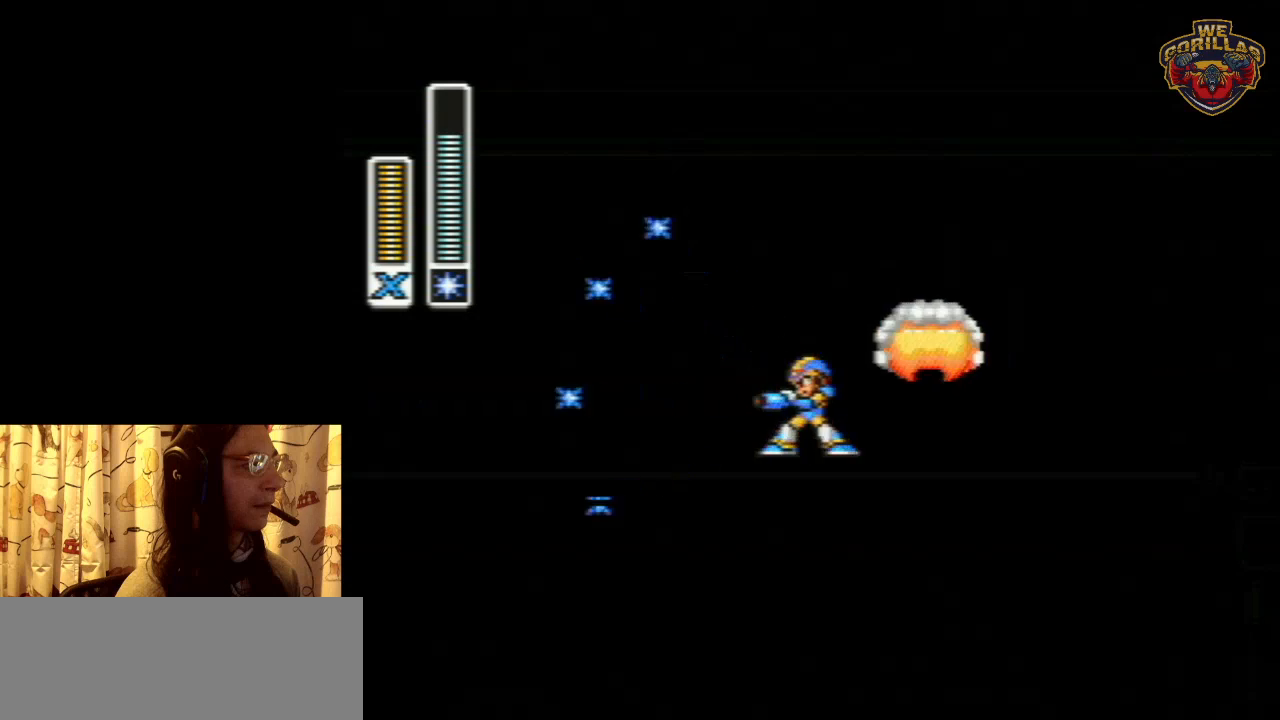
{"buttons": [], "events": [[33, "DPAD_LEFT", "down"], [317, "DPAD_LEFT", "up"], [383, "DPAD_RIGHT", "down"], [500, "DPAD_RIGHT", "up"]]}
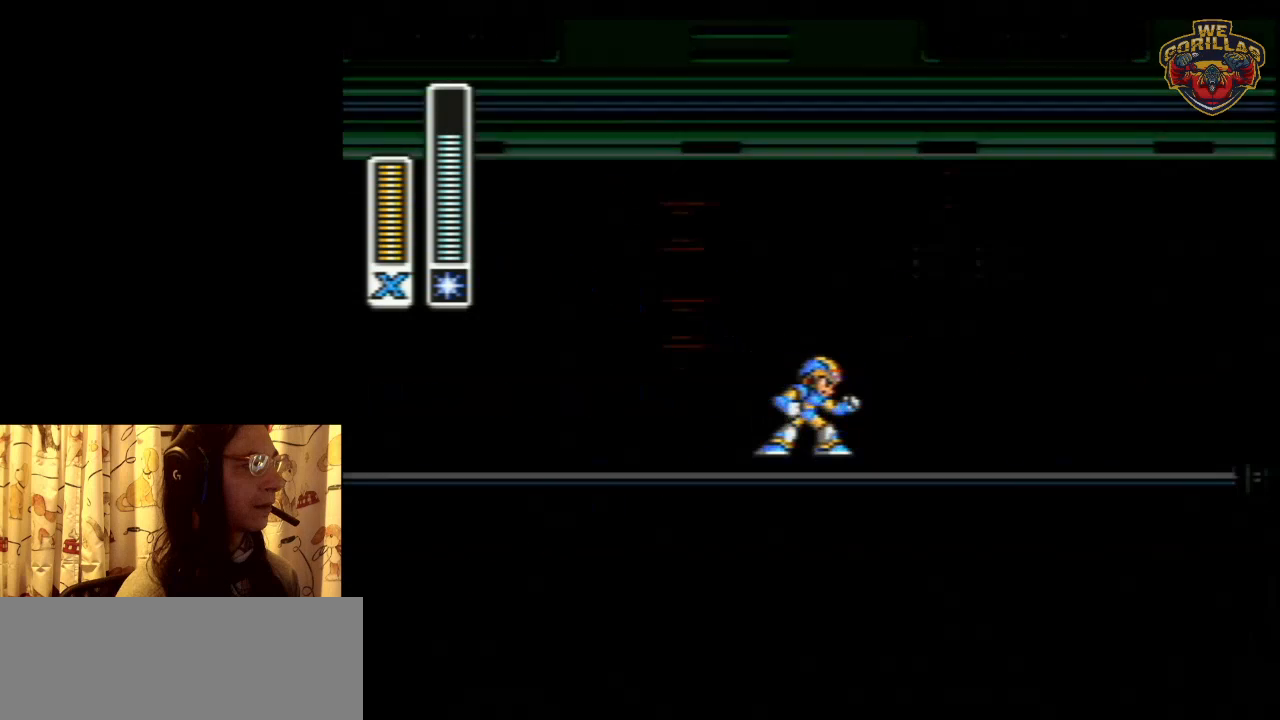
{"buttons": [], "events": [[250, "A", "down"], [250, "B", "down"], [433, "B", "up"], [483, "A", "up"]]}
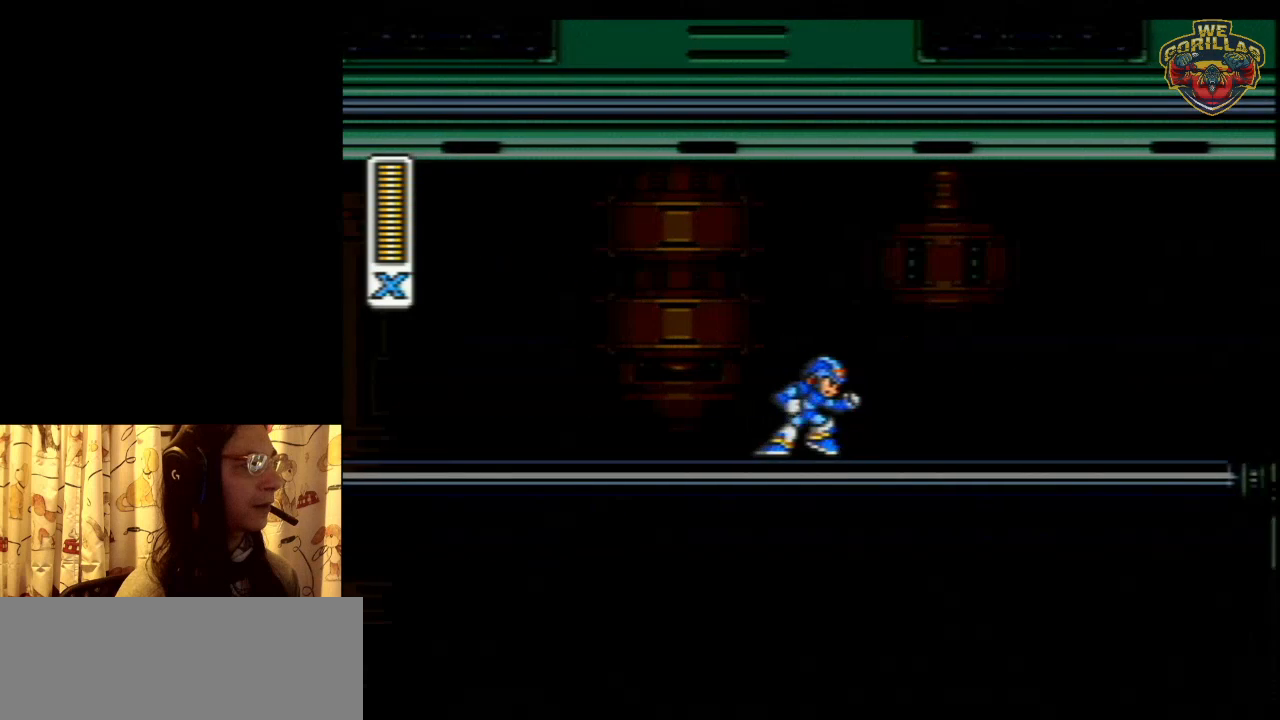
{"buttons": ["DPAD_RIGHT"], "events": [[33, "DPAD_RIGHT", "down"]]}
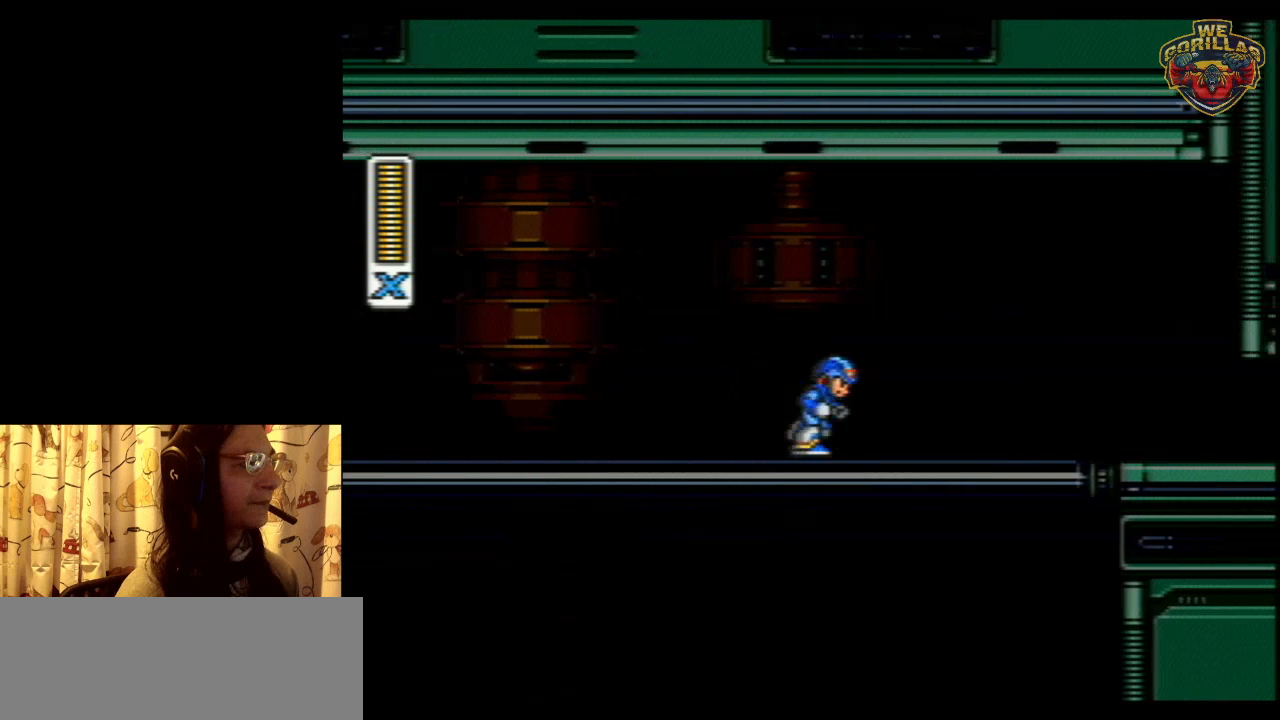
{"buttons": [], "events": [[500, "DPAD_RIGHT", "up"]]}
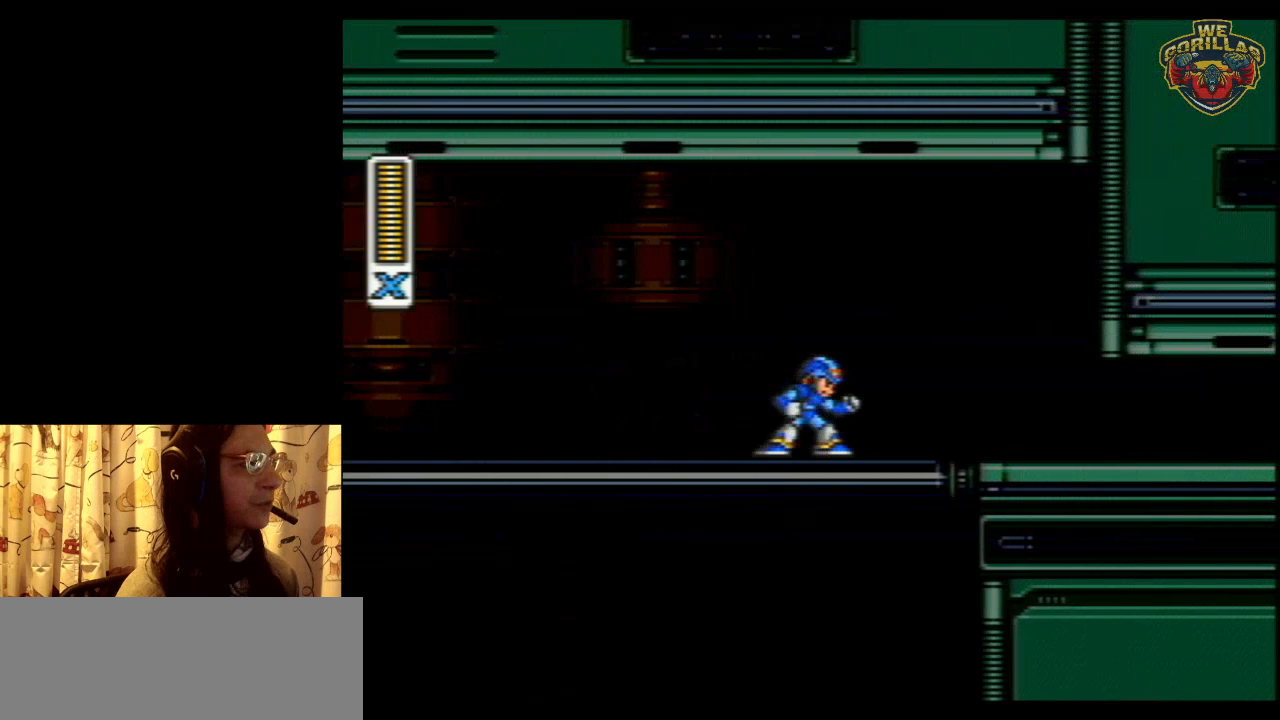
{"buttons": ["DPAD_LEFT"], "events": [[500, "DPAD_LEFT", "down"]]}
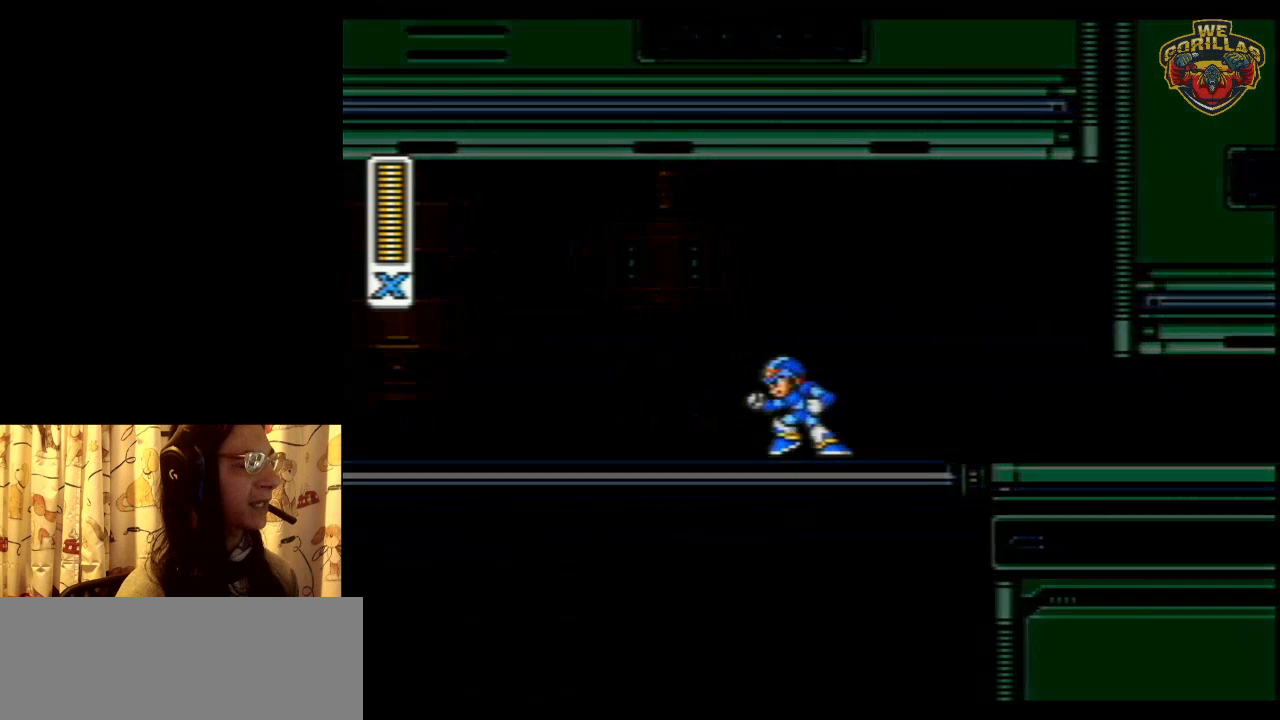
{"buttons": ["DPAD_LEFT"], "events": []}
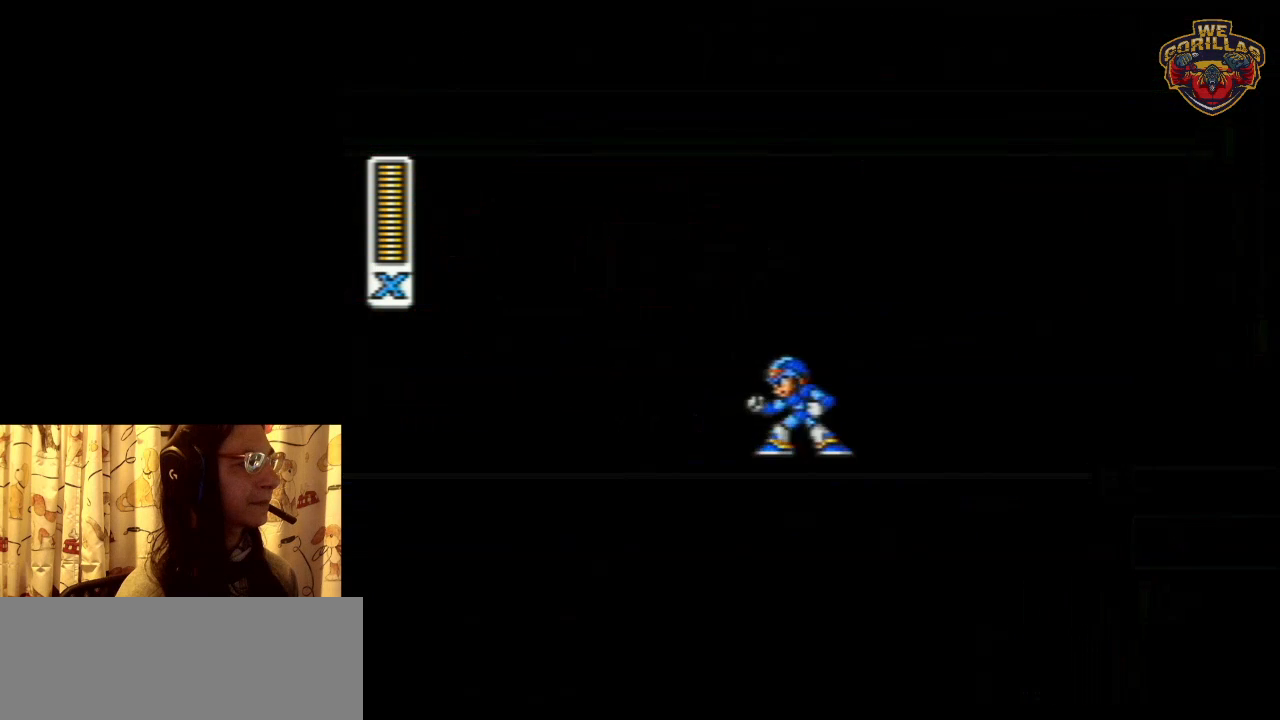
{"buttons": [], "events": [[33, "DPAD_LEFT", "up"], [150, "DPAD_RIGHT", "down"], [250, "DPAD_RIGHT", "up"]]}
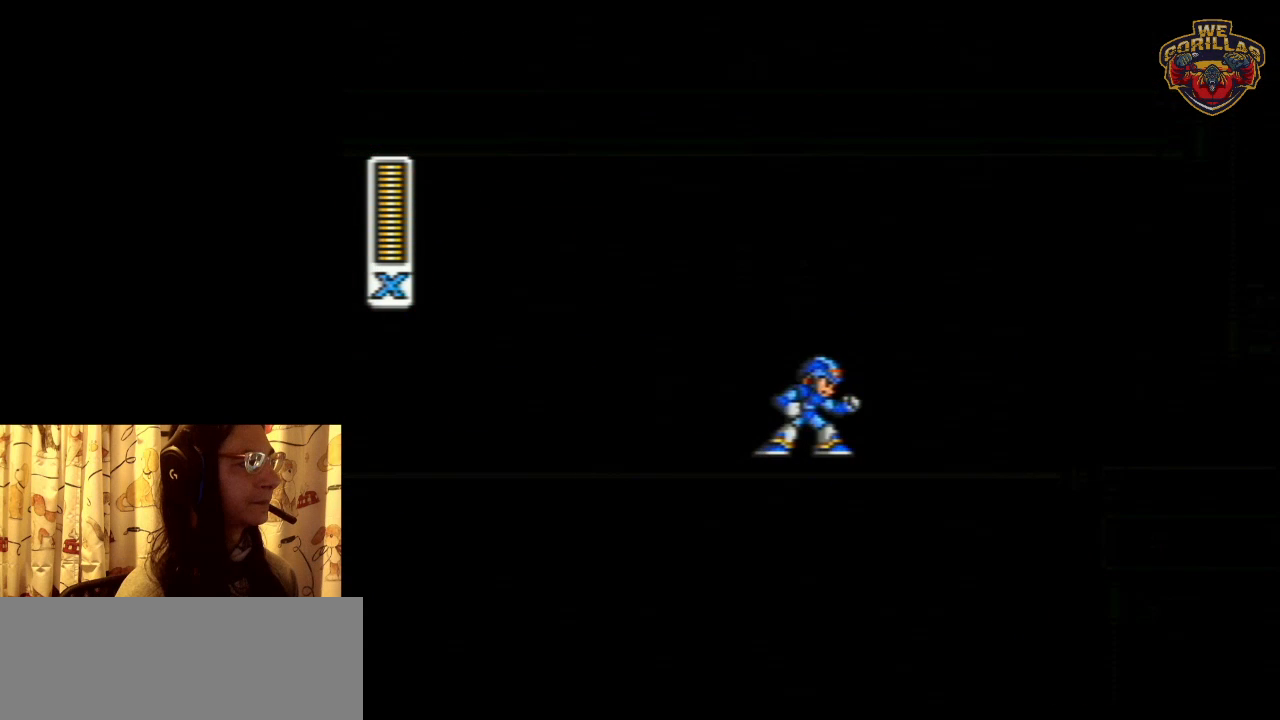
{"buttons": ["SELECT"], "events": [[383, "SELECT", "down"]]}
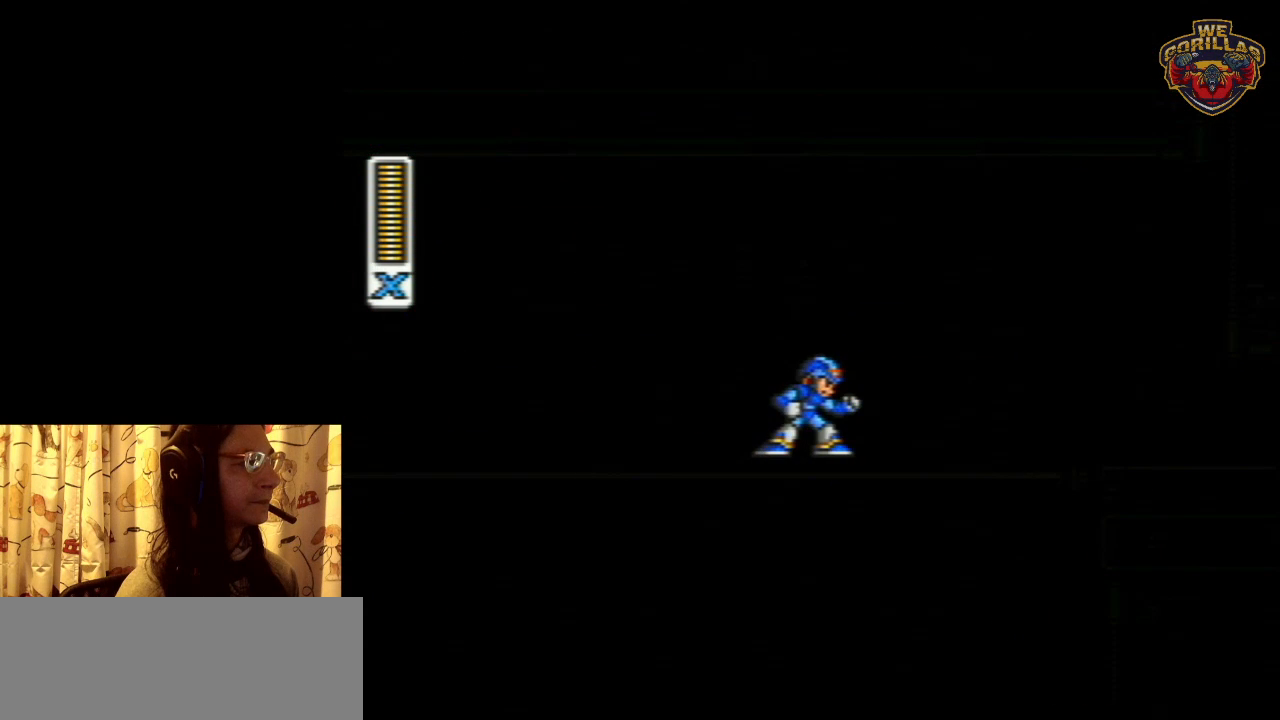
{"buttons": ["SELECT"], "events": []}